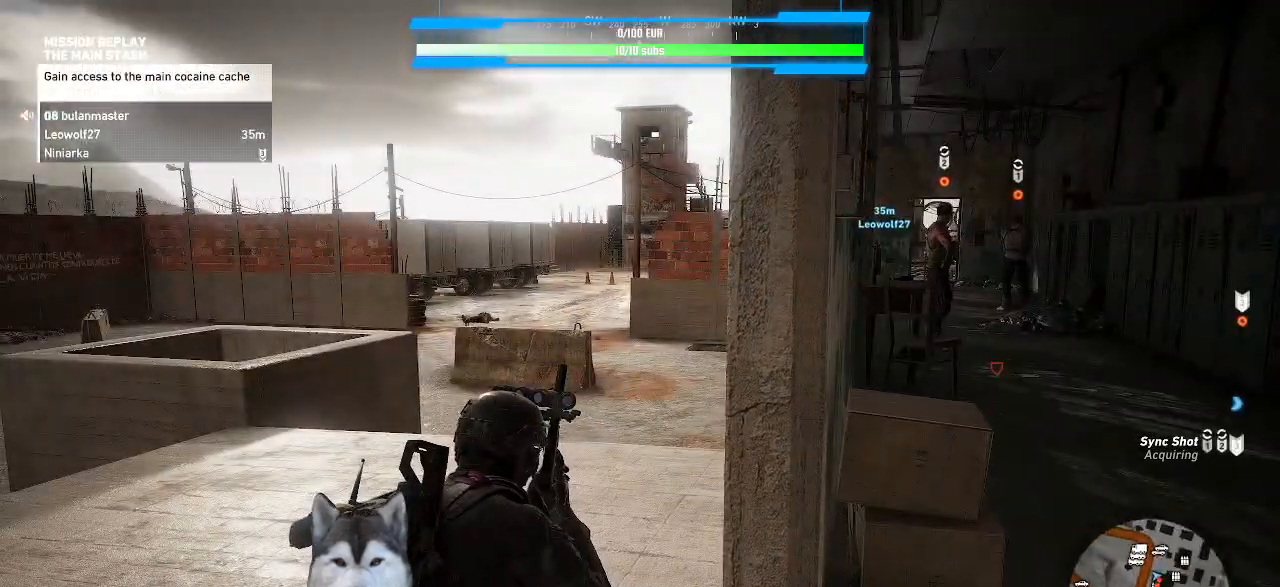
Gameplay with keyboard and mouse; each line is a JSON object with the keys and mouse buttons held at the frame after it. "events" lists presses ("down") and releases ("up") of ".", "/", "0", "1", "2", "3", "4", "5", "6", "7", "8", "9", "a", "alt_l", "alt_r", "b", "backslash", "backspace", "c", "caps_lock", "comma", "ctrl_l", "ctrl_r", "d", "e", "equals", "f", "g", "h", "i", "j", "k", "l", "lbracket", "m", "minus", "n", "o", "p", "q", "quote", "r", "rbracket", "return", "s", "semicolon", "shift_l", "shift_r", "space", "t", "tab", "tilde", "u", "v", "w", "x", "y", "z", "mouse_left", "mouse_wheel" and "mouse_right" between this image and that frame as [ms after this image, input, new state], when the widget could be followed in between. "mouse_left", "mouse_wheel", "mouse_right" = the "left", "wheel", "right" buttons of the "mouse" list. No other keys are recorded. "wheel" means that the mouse wheel is clicked or scrolled. Not read: mouse_move.
{"keys": [], "mouse": [], "events": [[100, "d", "up"], [234, "s", "up"]]}
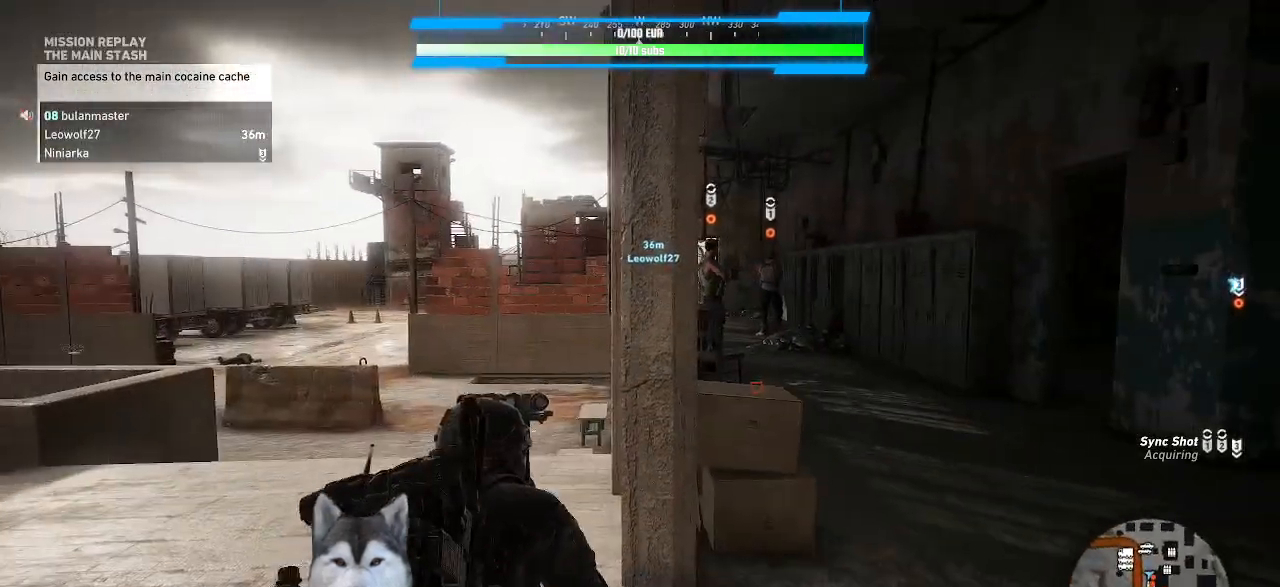
{"keys": [], "mouse": ["right"], "events": [[34, "d", "down"], [100, "d", "up"], [267, "mouse_right", "down"]]}
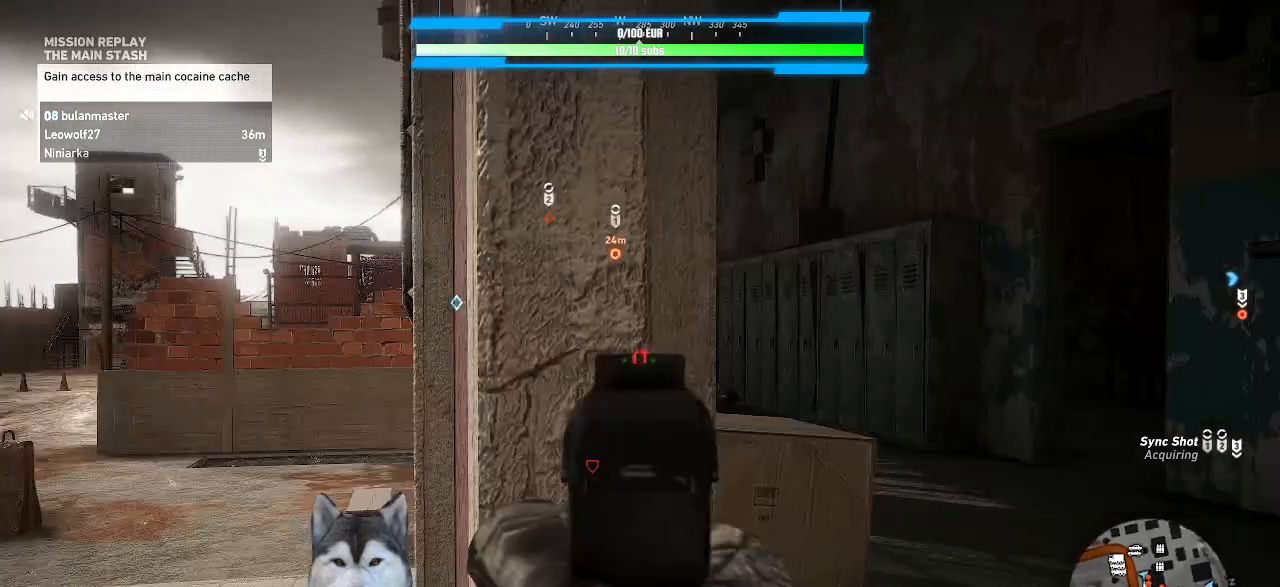
{"keys": [], "mouse": ["right"], "events": [[234, "d", "down"], [367, "d", "up"]]}
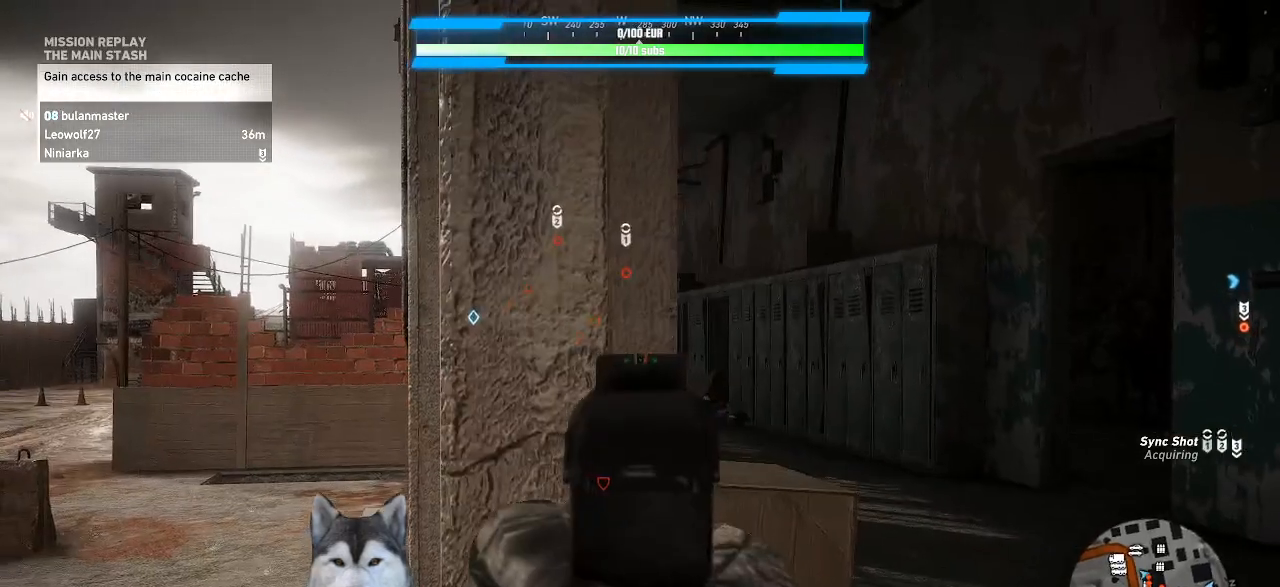
{"keys": [], "mouse": ["right"], "events": [[134, "d", "down"], [234, "d", "up"]]}
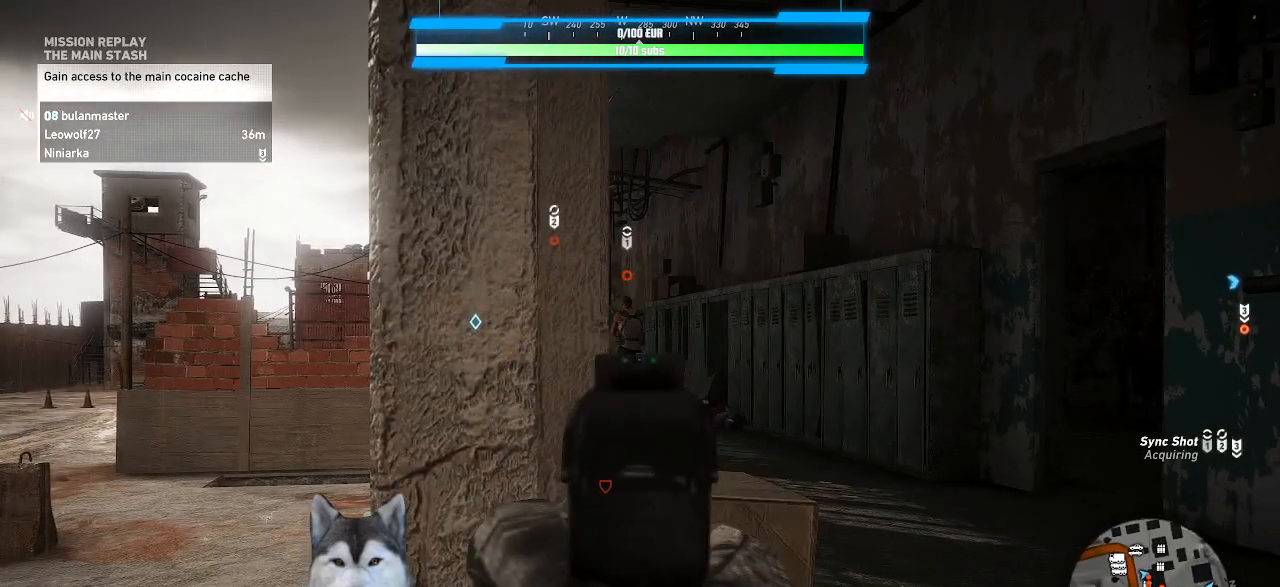
{"keys": [], "mouse": ["right"], "events": []}
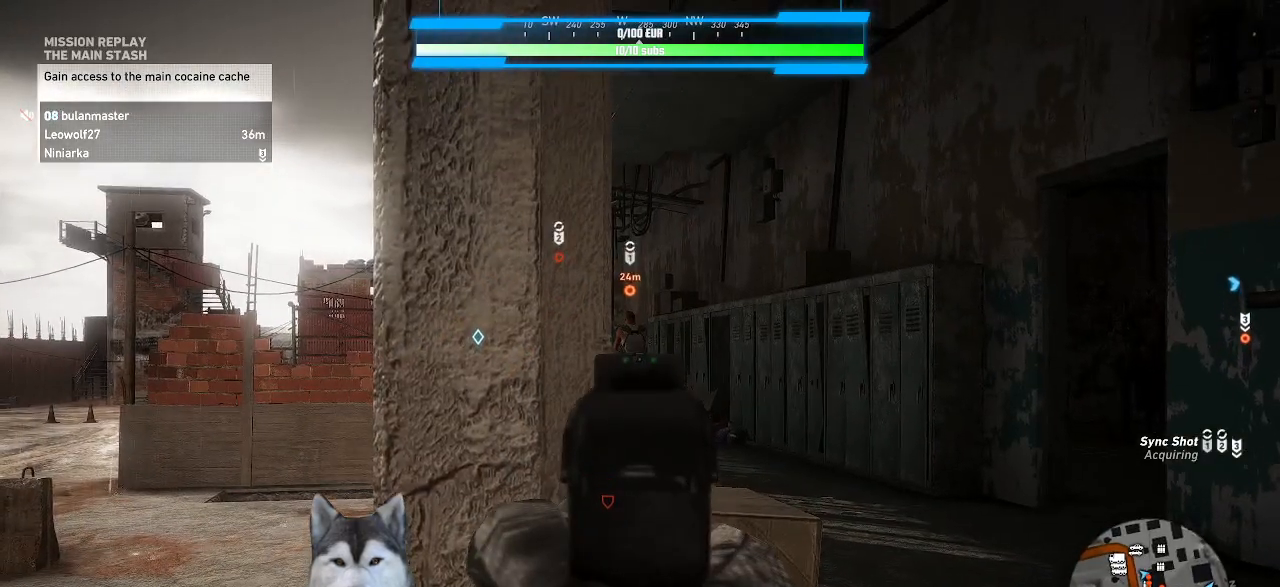
{"keys": [], "mouse": ["right"], "events": []}
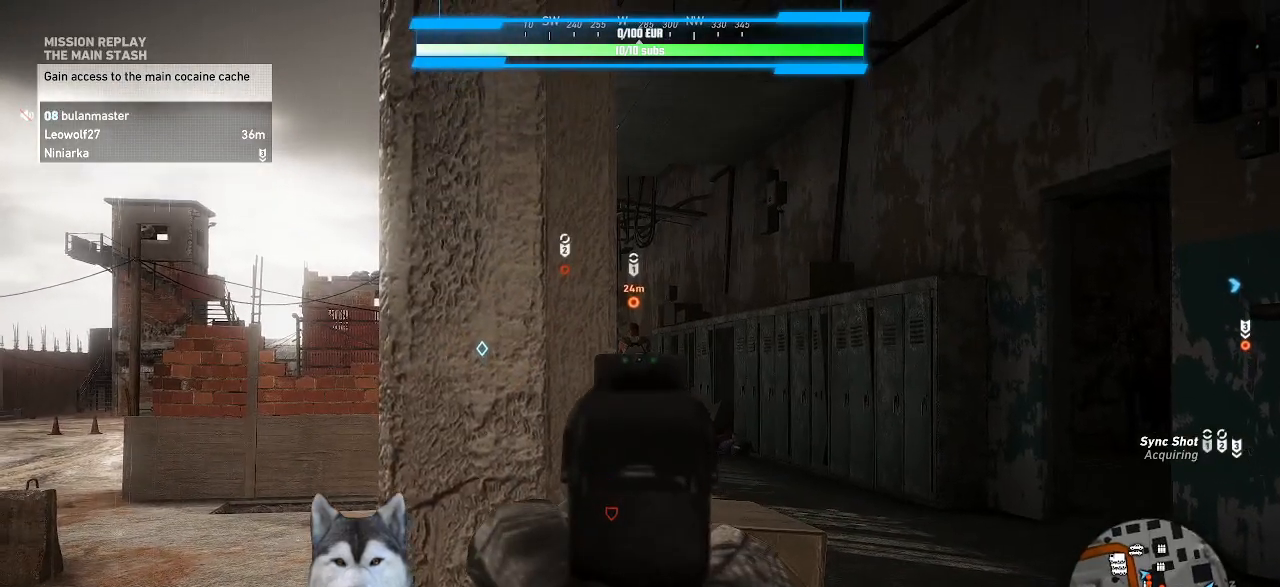
{"keys": [], "mouse": ["right"], "events": []}
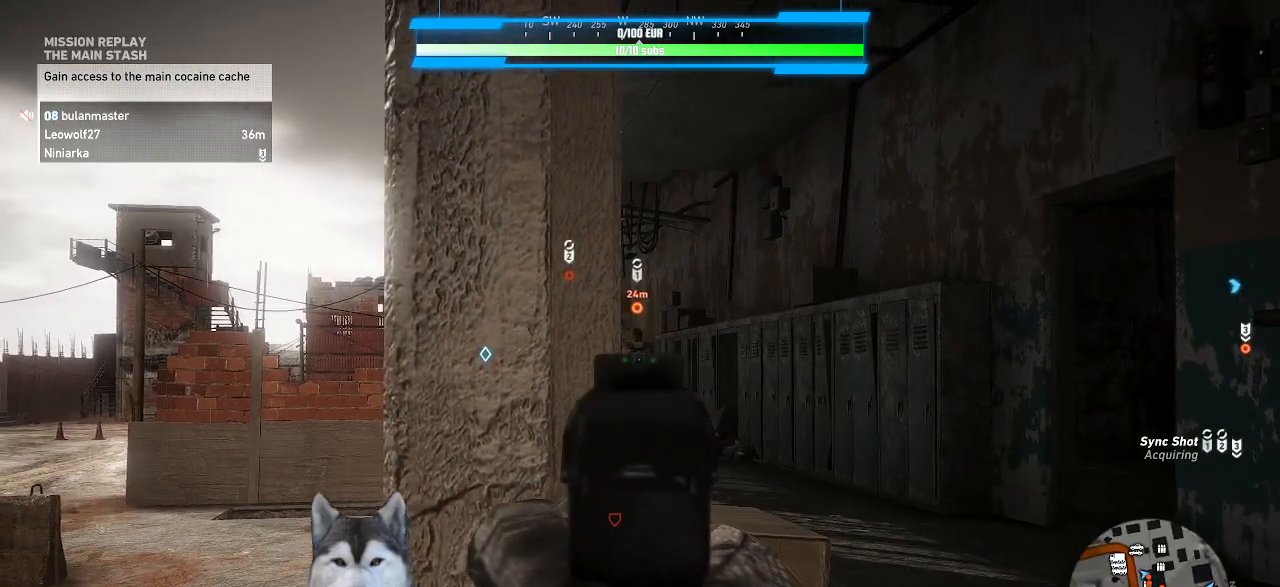
{"keys": [], "mouse": ["right"], "events": []}
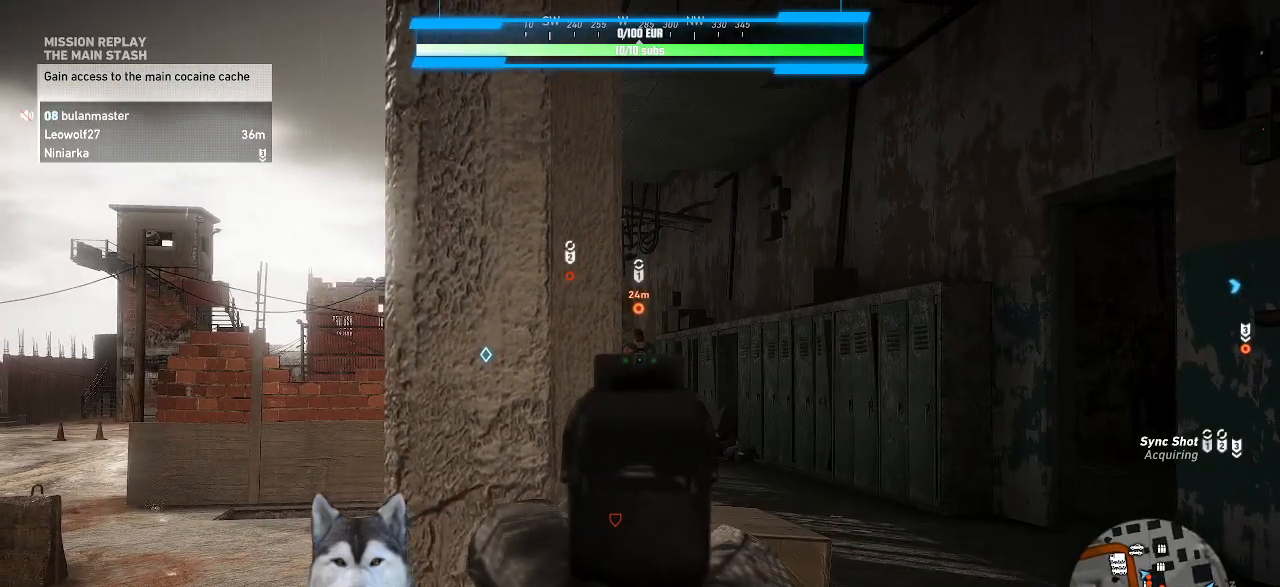
{"keys": [], "mouse": ["right"], "events": []}
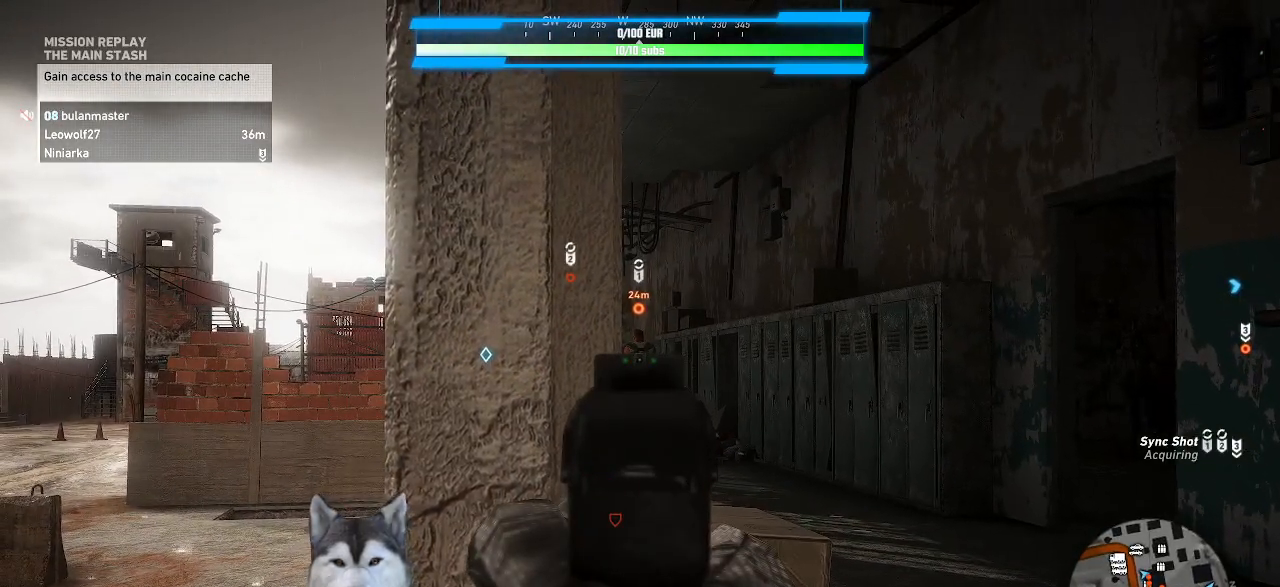
{"keys": [], "mouse": ["right"], "events": []}
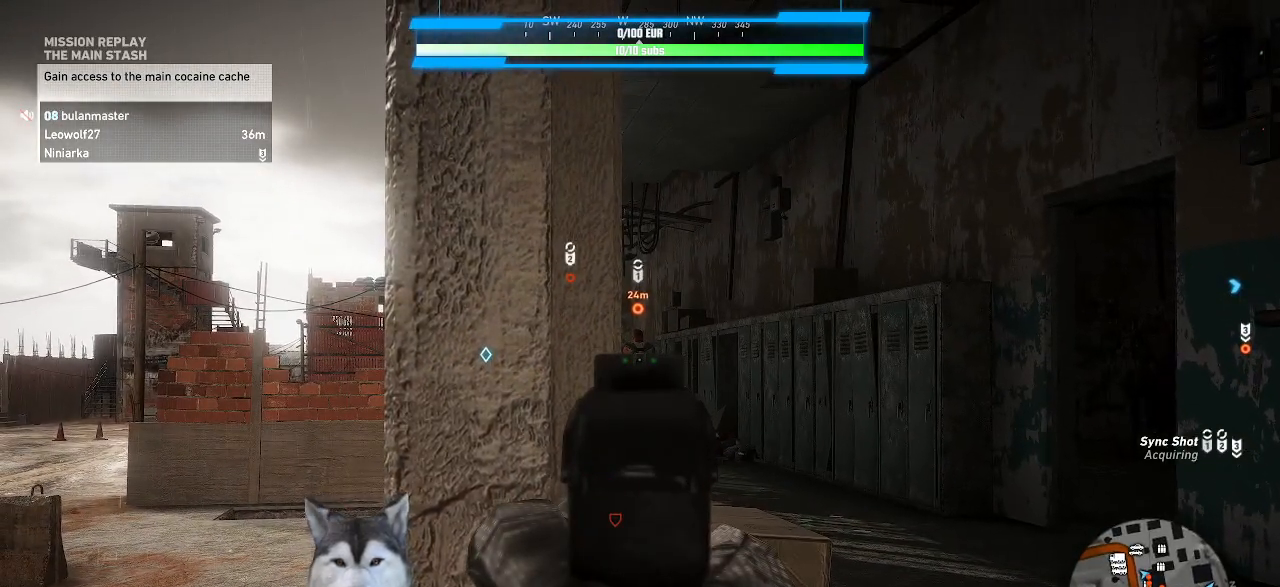
{"keys": [], "mouse": ["right"], "events": []}
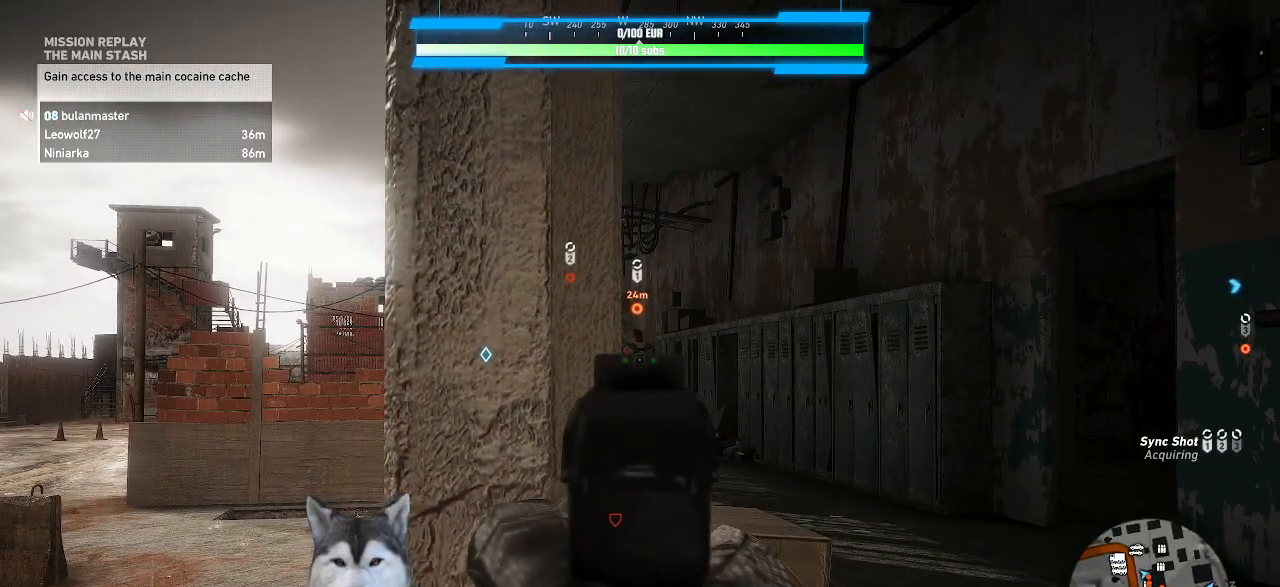
{"keys": [], "mouse": ["right"], "events": []}
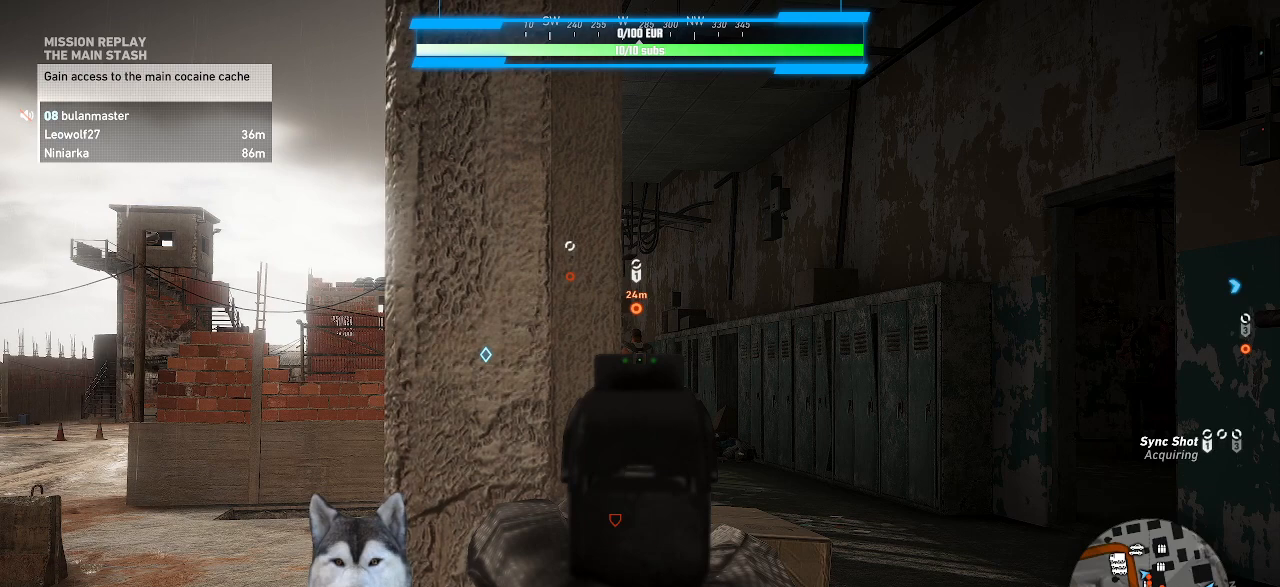
{"keys": [], "mouse": ["right"], "events": []}
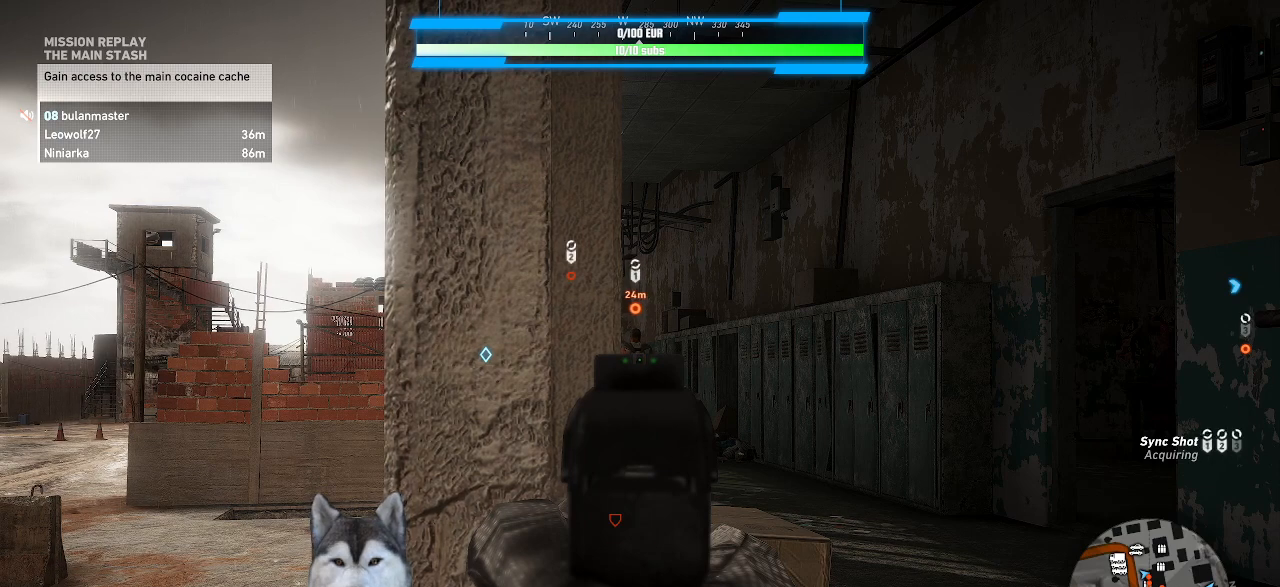
{"keys": [], "mouse": ["right"], "events": []}
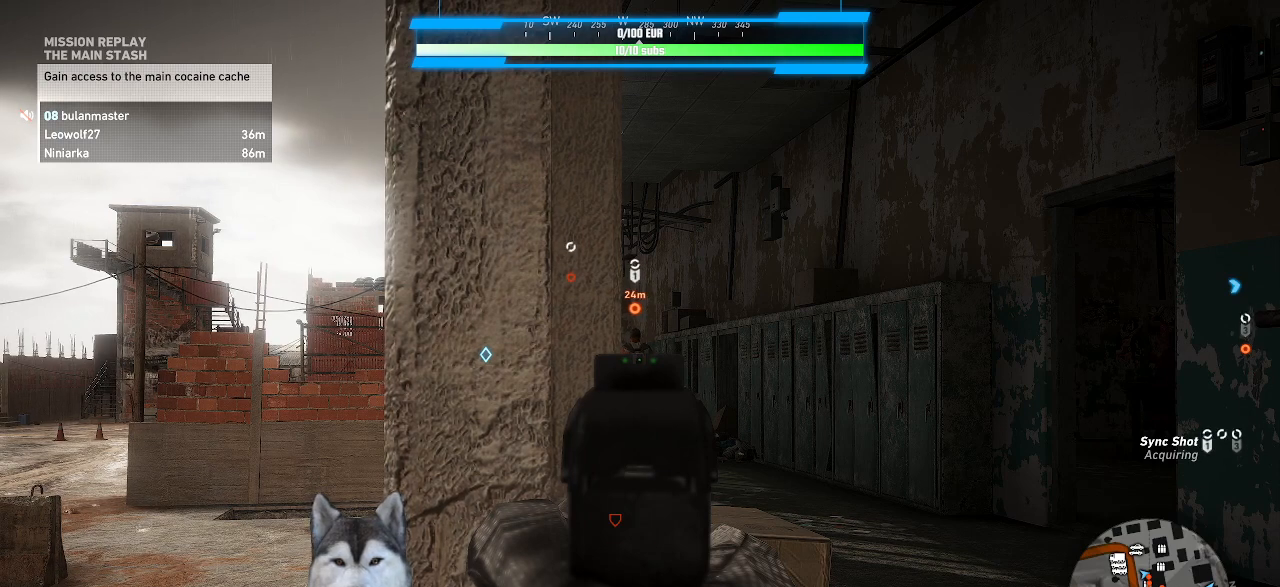
{"keys": [], "mouse": ["right"], "events": []}
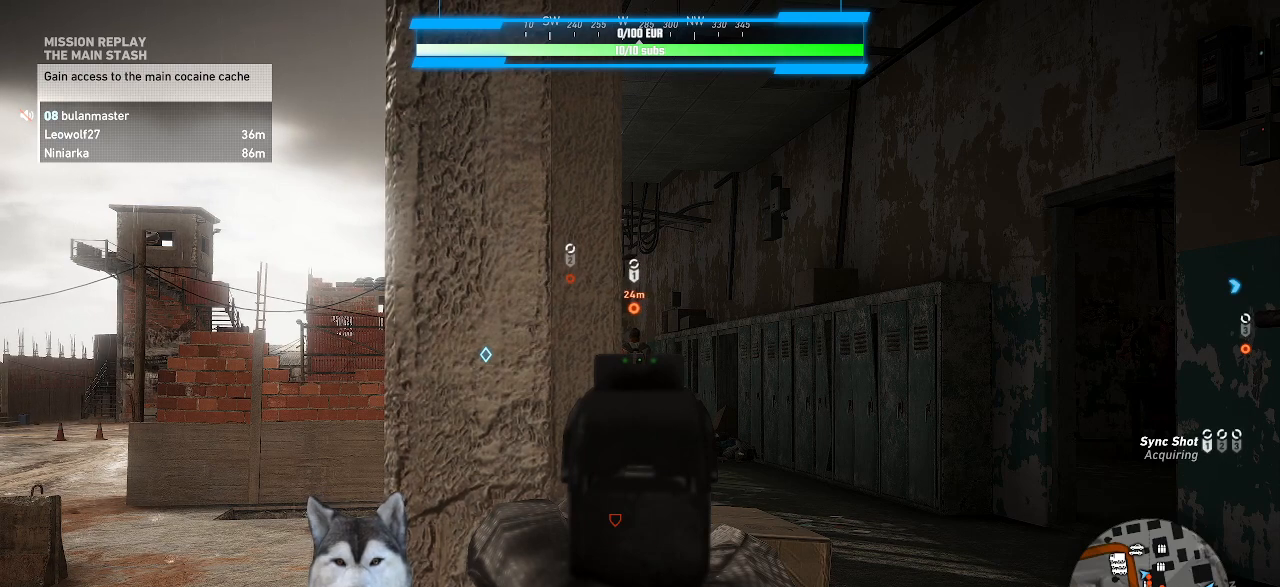
{"keys": [], "mouse": ["right"], "events": []}
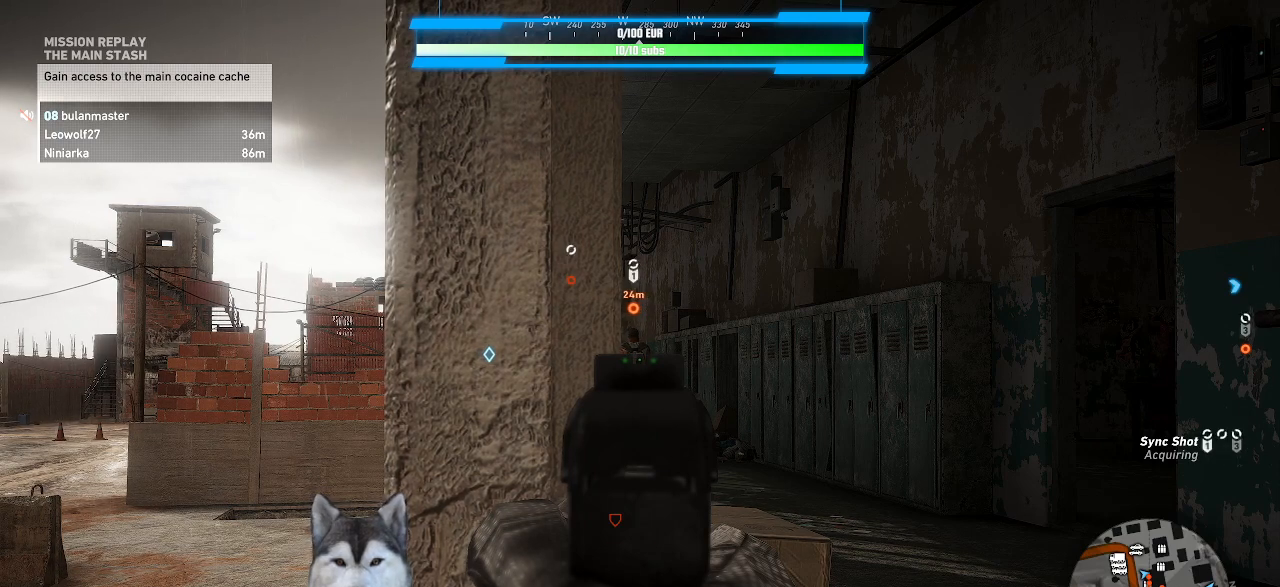
{"keys": [], "mouse": ["right"], "events": []}
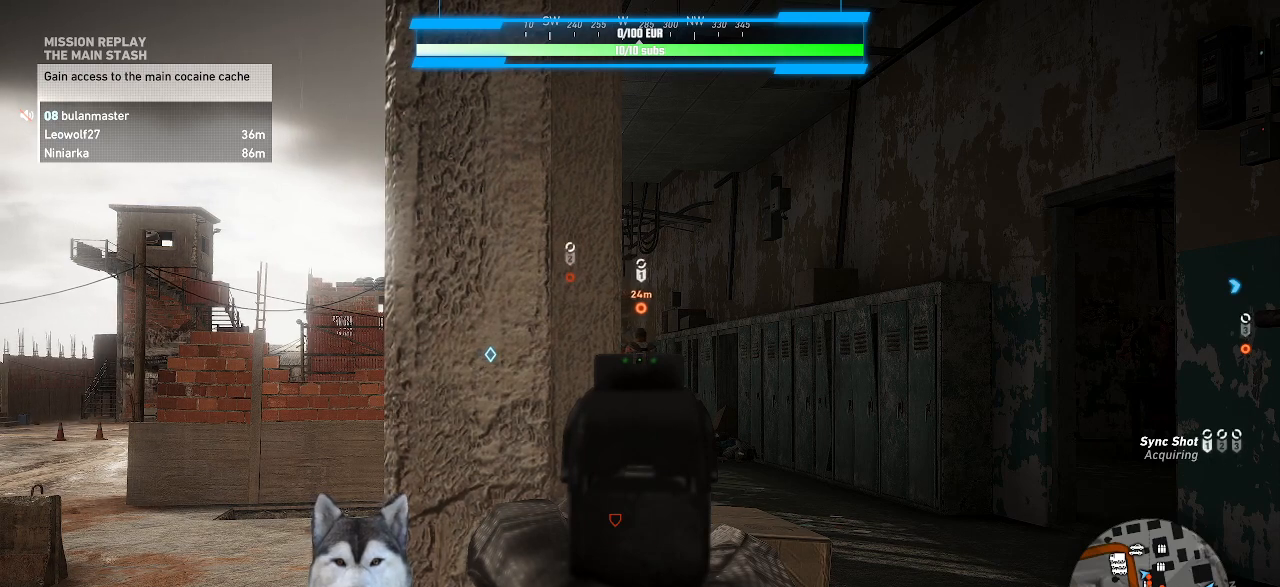
{"keys": [], "mouse": ["right"], "events": []}
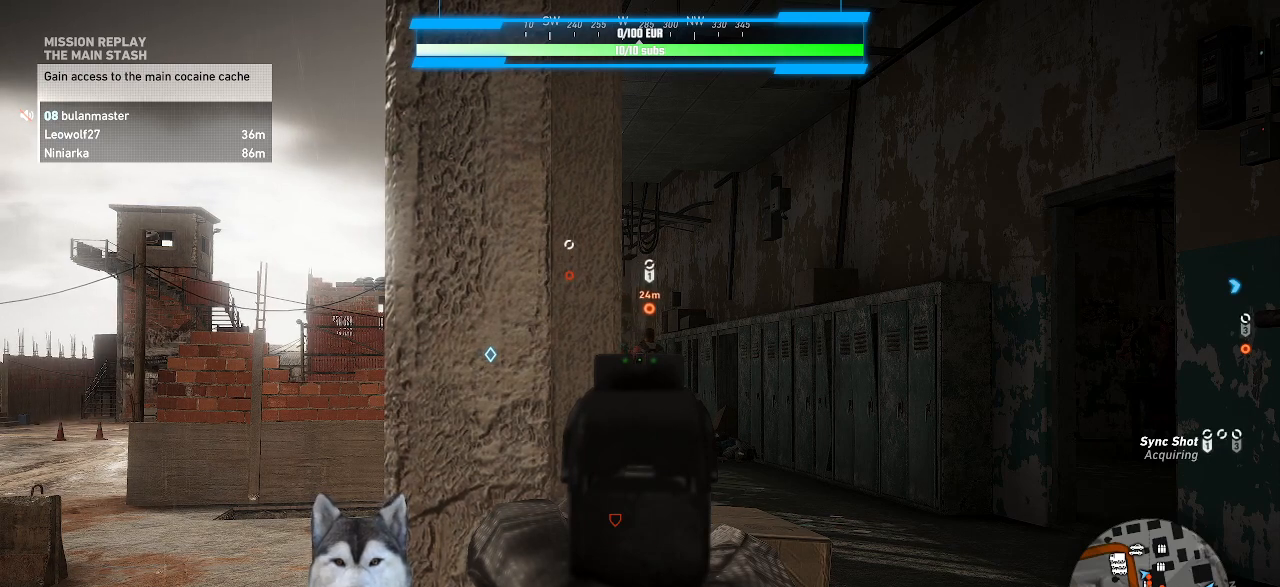
{"keys": [], "mouse": ["right"], "events": []}
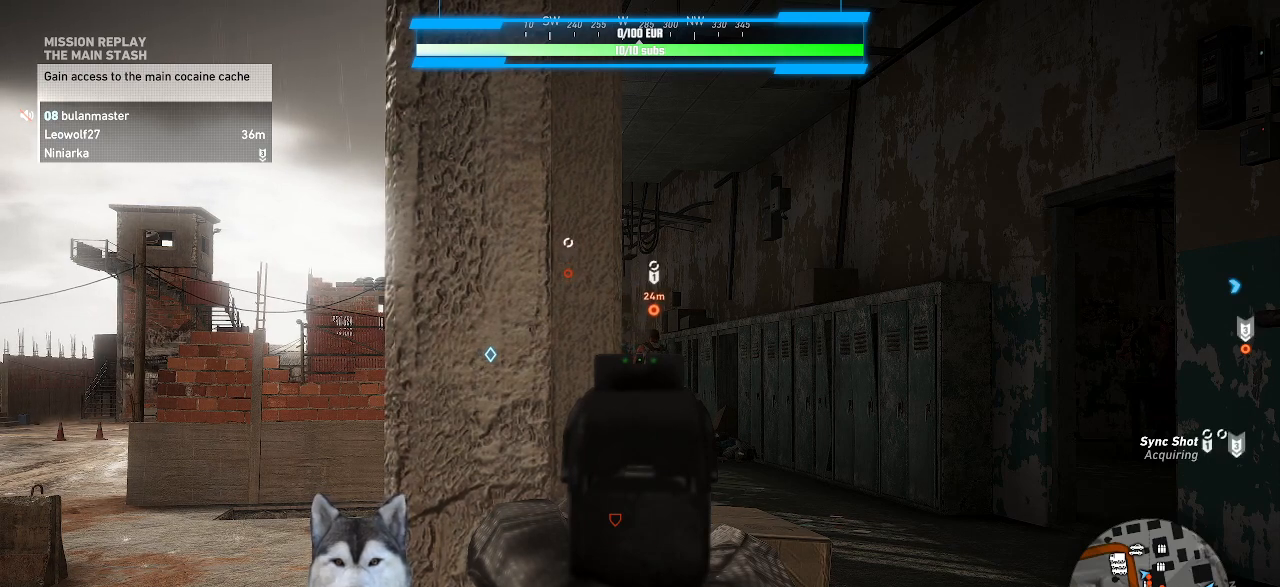
{"keys": [], "mouse": ["right"], "events": []}
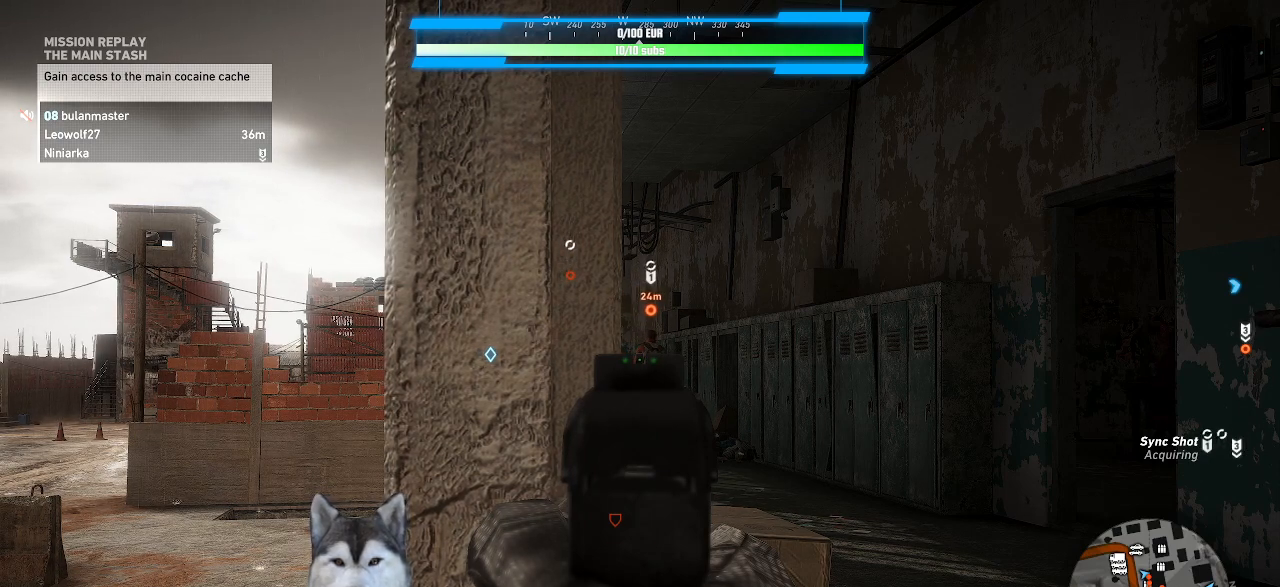
{"keys": [], "mouse": ["right"], "events": []}
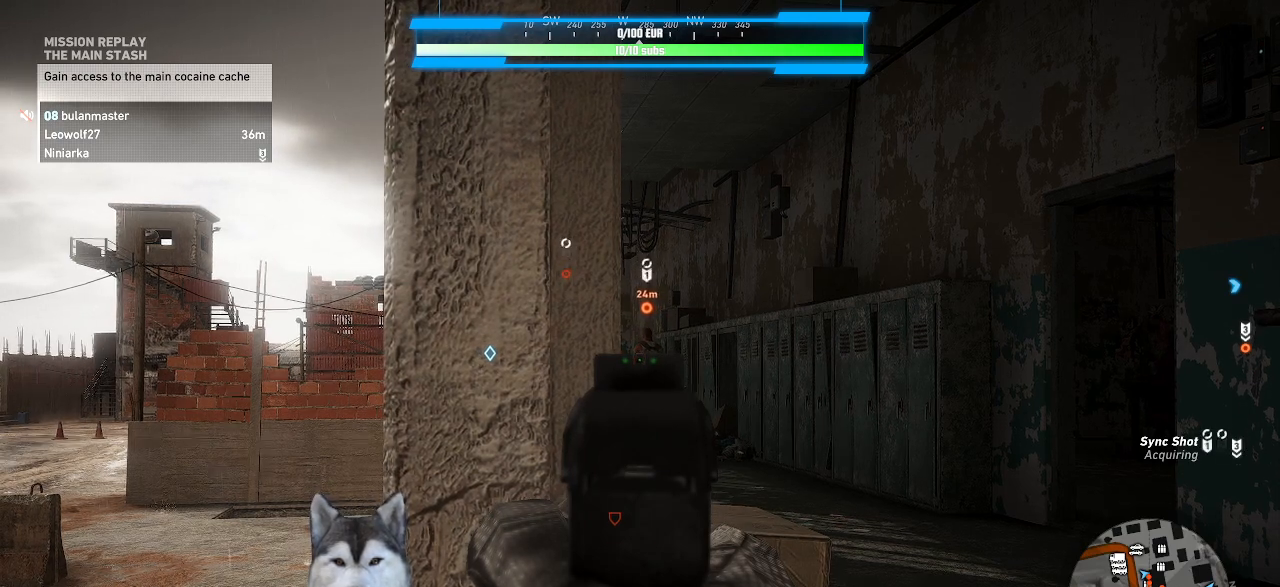
{"keys": [], "mouse": ["right"], "events": []}
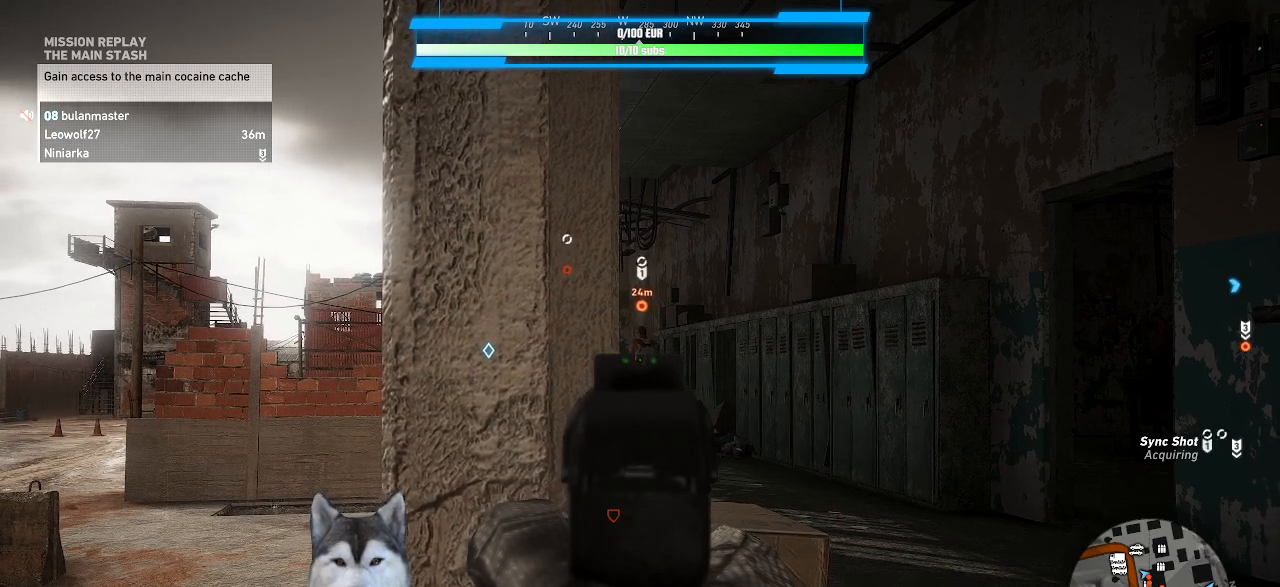
{"keys": [], "mouse": ["right"], "events": []}
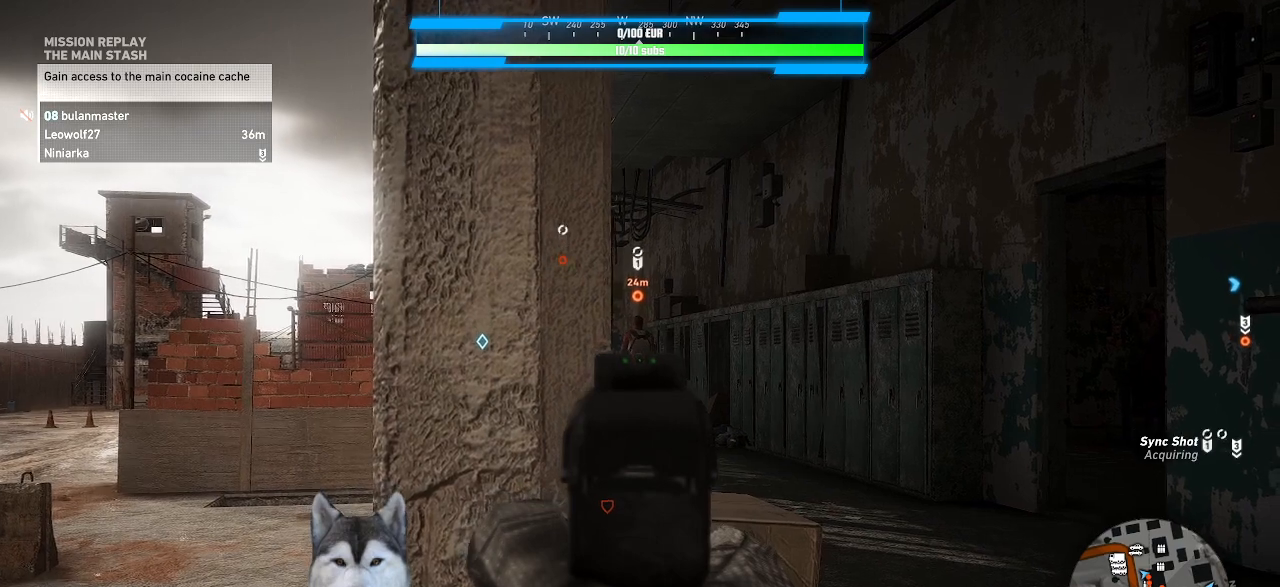
{"keys": [], "mouse": ["right"], "events": []}